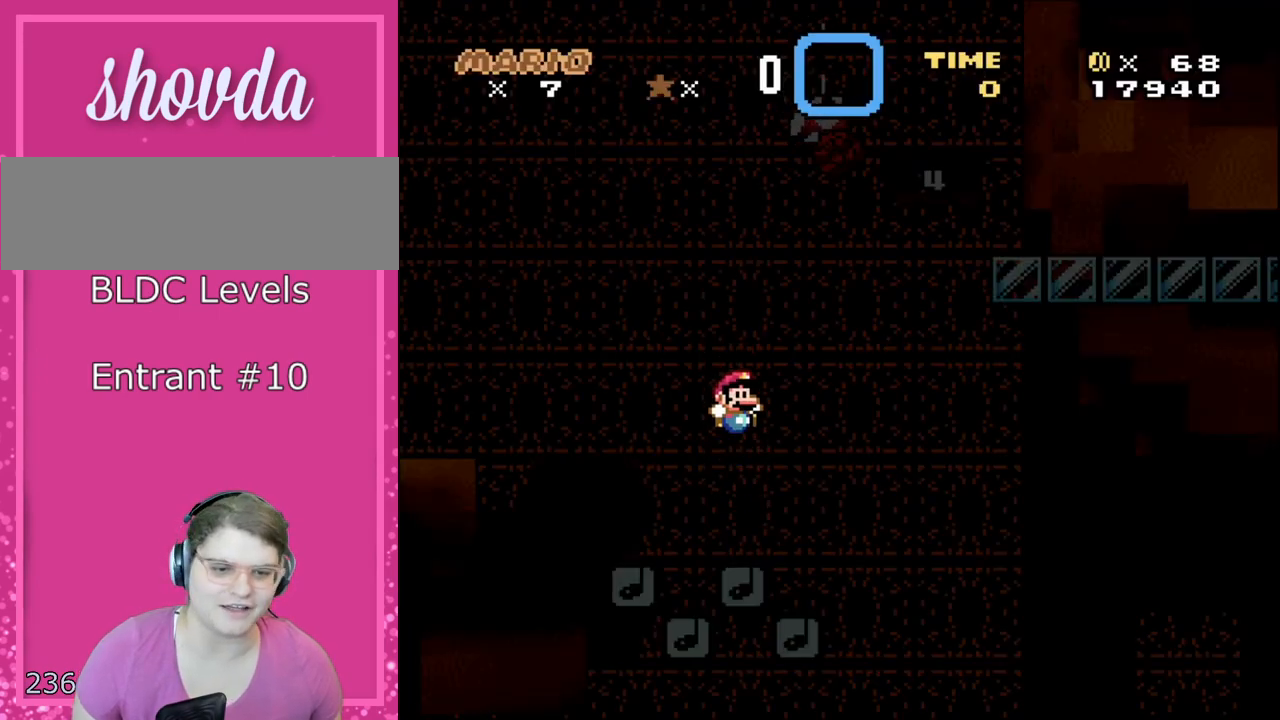
Gameplay with a controller (Nintendo layout); each line is a JSON object with the inputs held at the frame after it. "events" lists button and stick changes between this image and that frame as [ms after this image, input, new state], when the widget could be followed in between. Not read: L3 R3 SELECT.
{"buttons": ["Y", "DPAD_RIGHT"], "events": [[117, "DPAD_RIGHT", "down"]]}
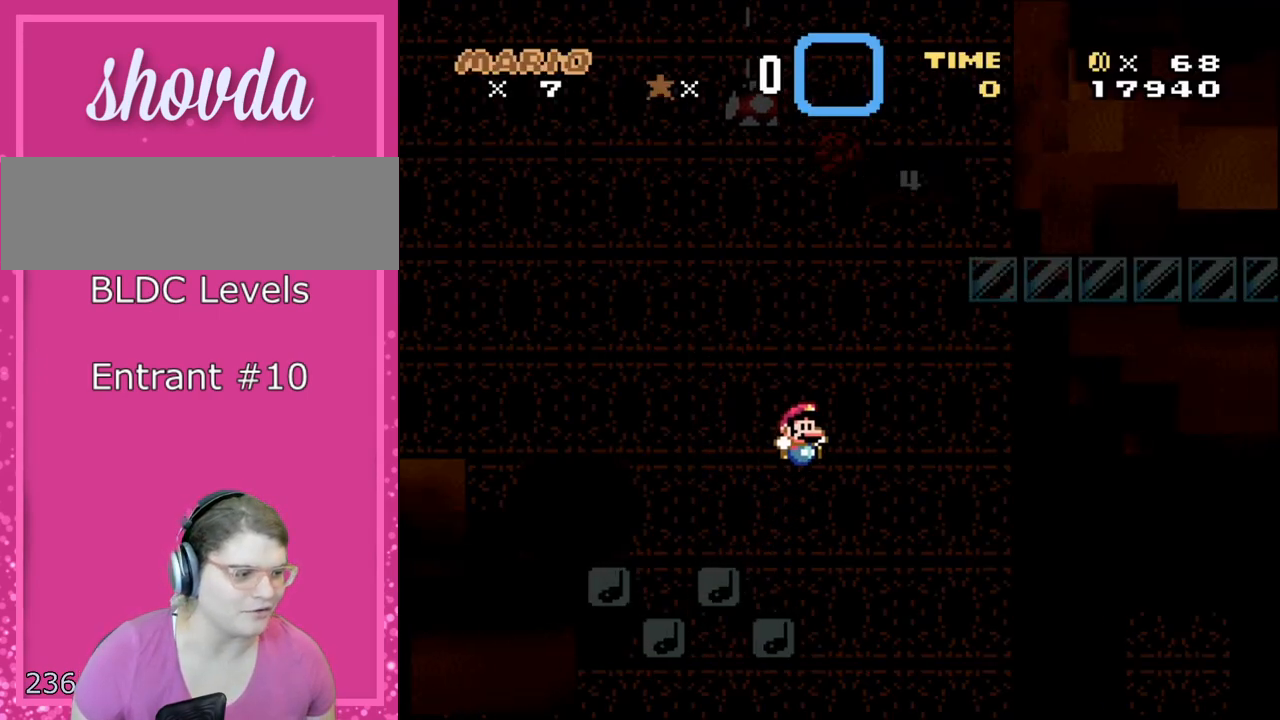
{"buttons": ["B", "Y", "DPAD_RIGHT"], "events": [[50, "B", "down"]]}
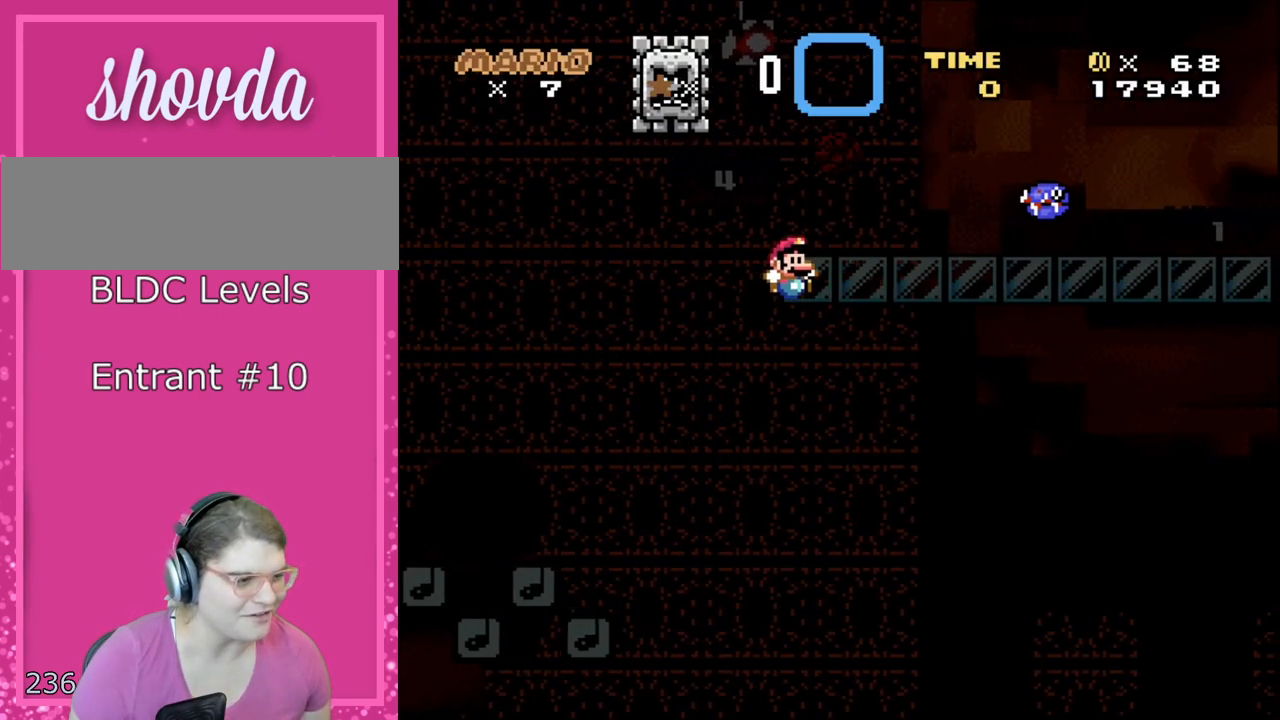
{"buttons": ["Y"], "events": [[150, "A", "down"], [300, "A", "up"], [300, "DPAD_RIGHT", "up"], [433, "B", "up"]]}
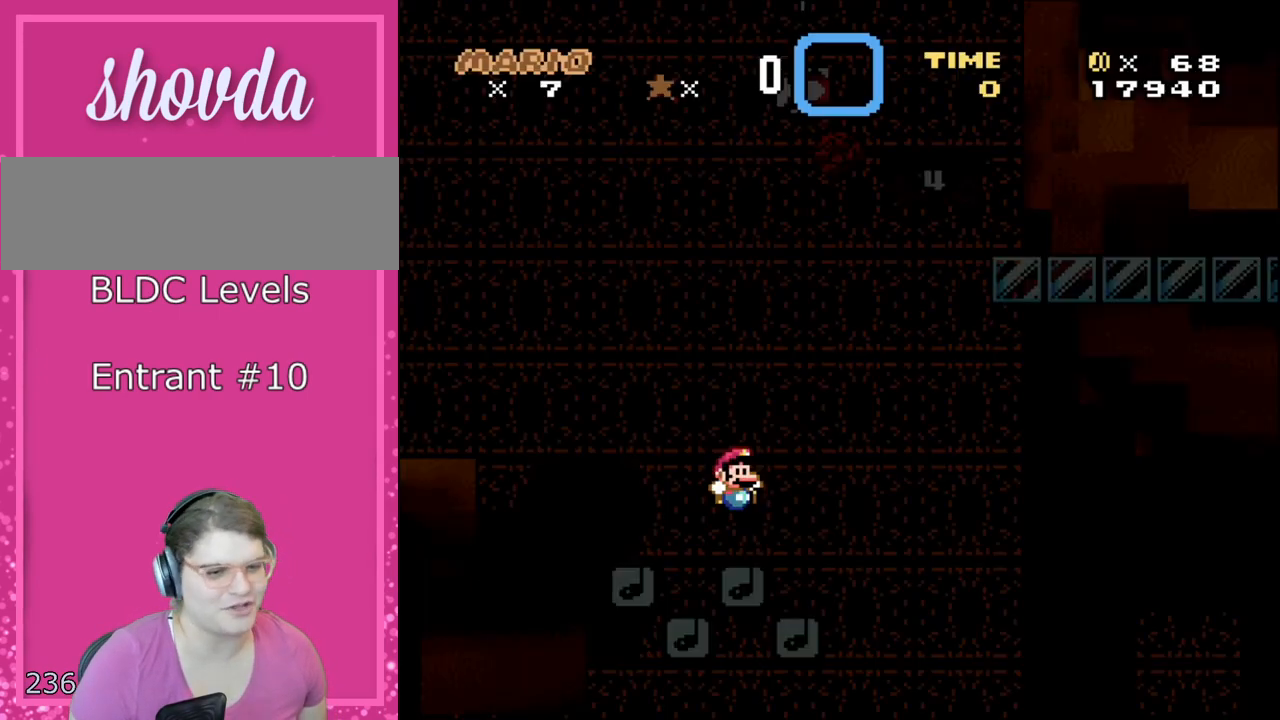
{"buttons": ["Y", "DPAD_RIGHT"], "events": [[50, "L1", "down"], [183, "L1", "up"], [367, "DPAD_RIGHT", "down"]]}
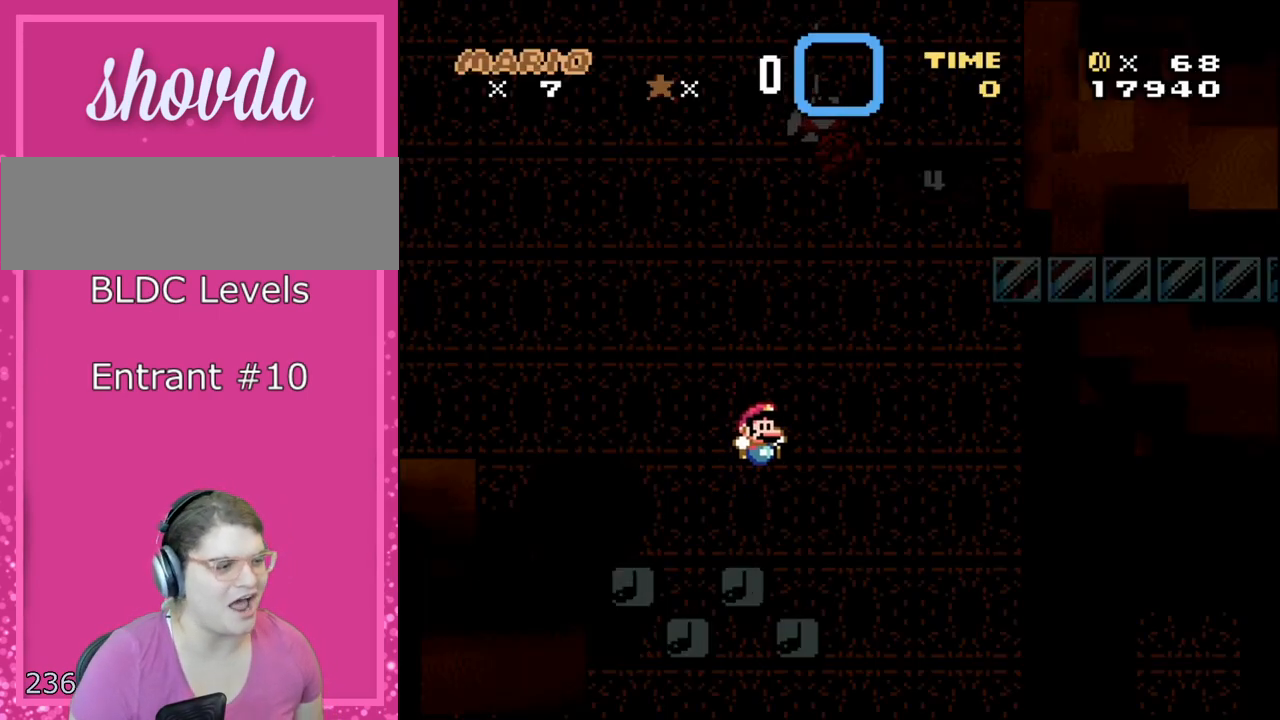
{"buttons": ["B", "Y", "DPAD_RIGHT"], "events": [[183, "DPAD_RIGHT", "up"], [267, "DPAD_RIGHT", "down"], [300, "B", "down"]]}
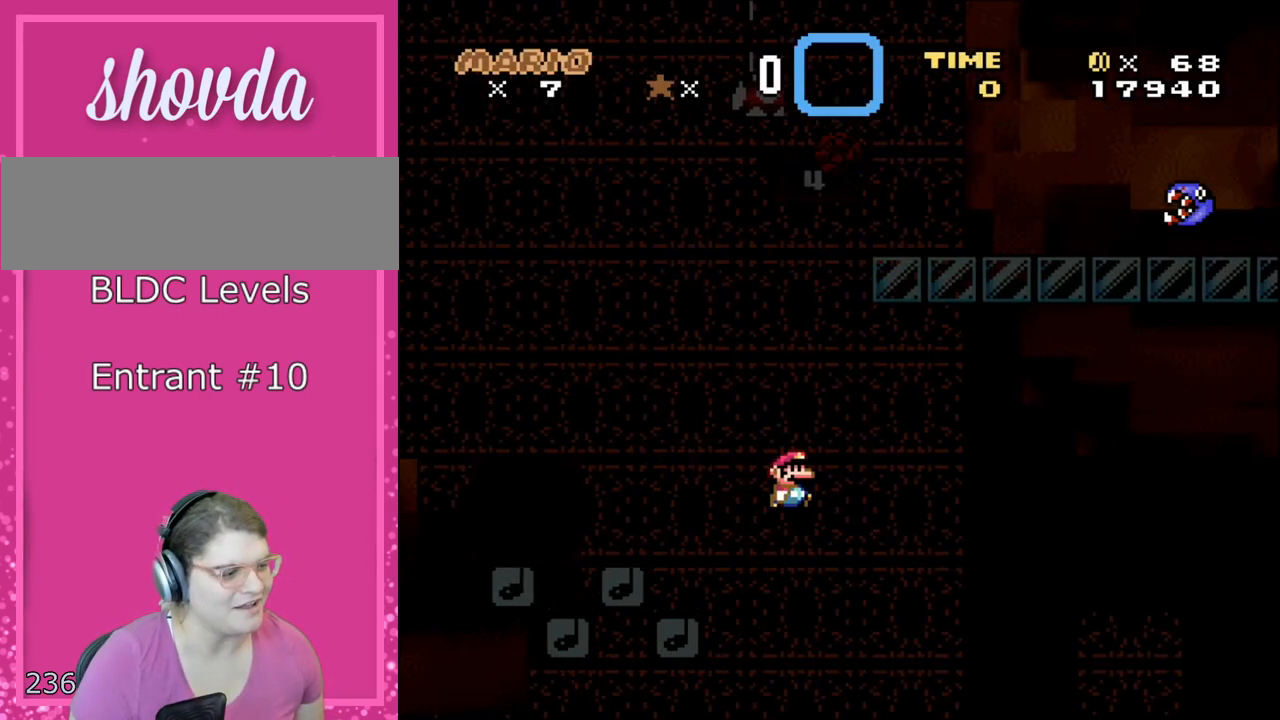
{"buttons": ["B", "Y", "DPAD_RIGHT"], "events": []}
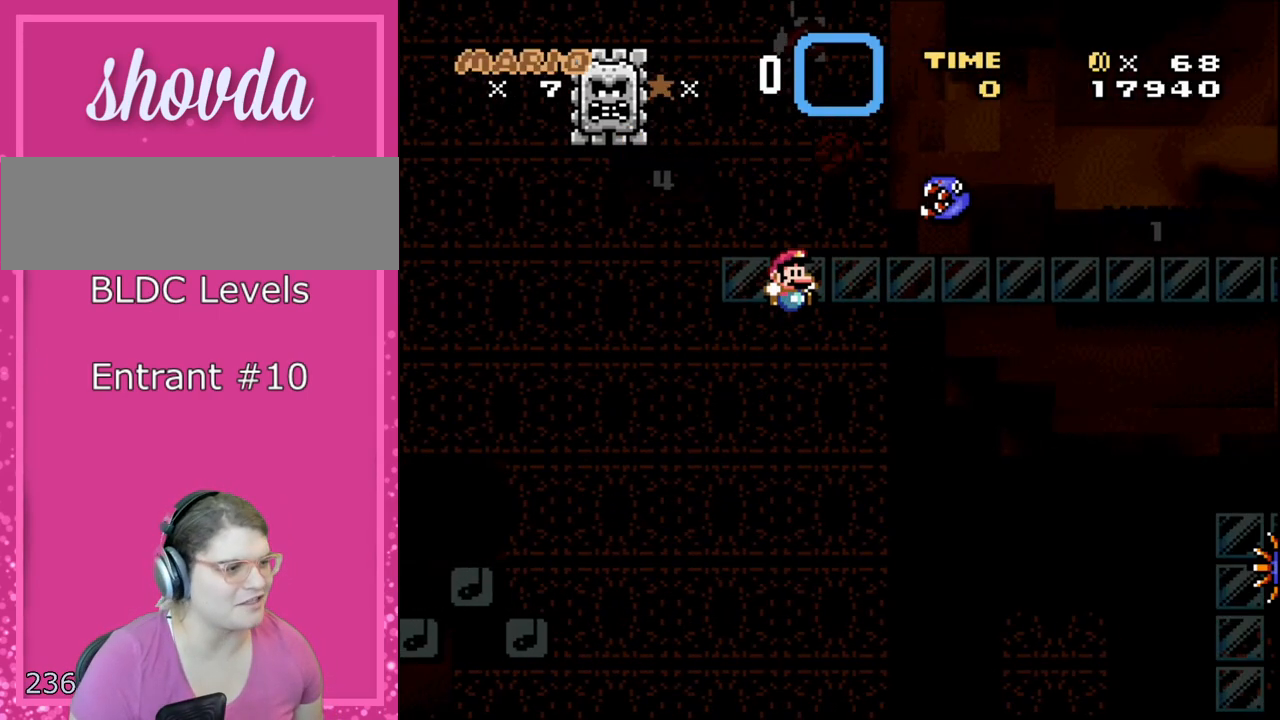
{"buttons": ["A", "B", "X", "Y", "DPAD_RIGHT"], "events": [[467, "A", "down"], [500, "X", "down"]]}
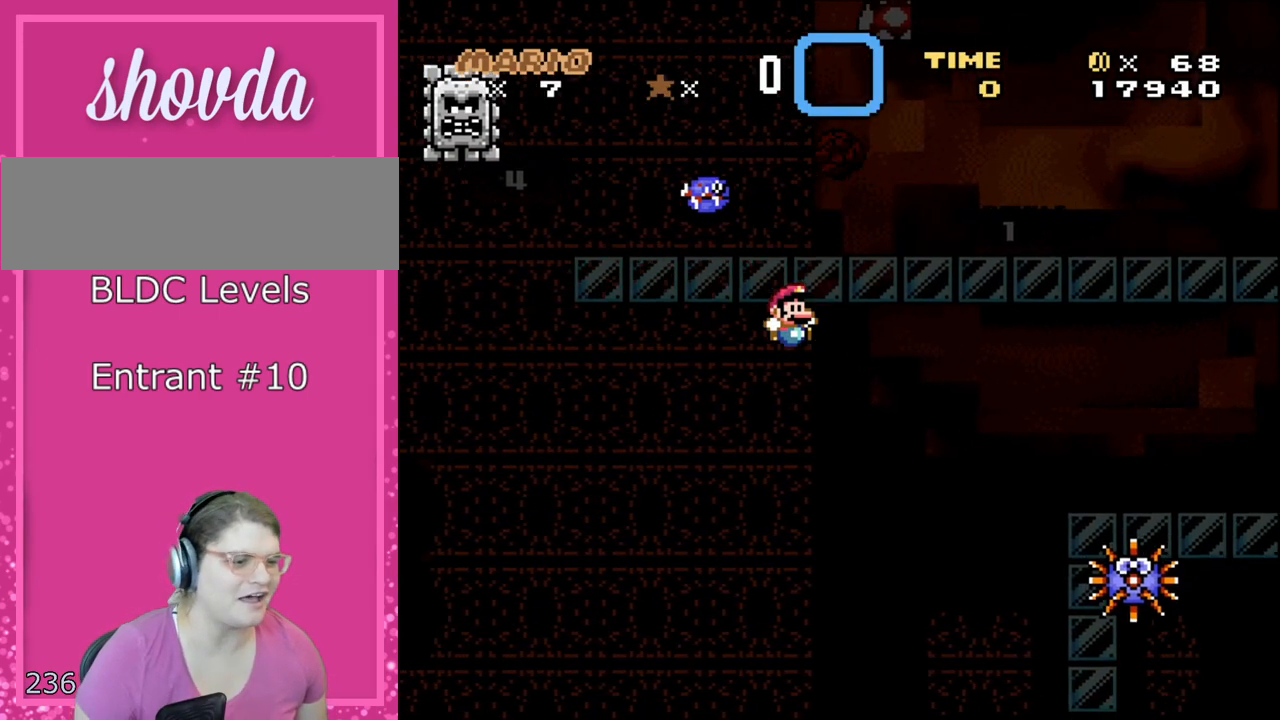
{"buttons": ["A", "B", "X", "Y", "DPAD_RIGHT"], "events": []}
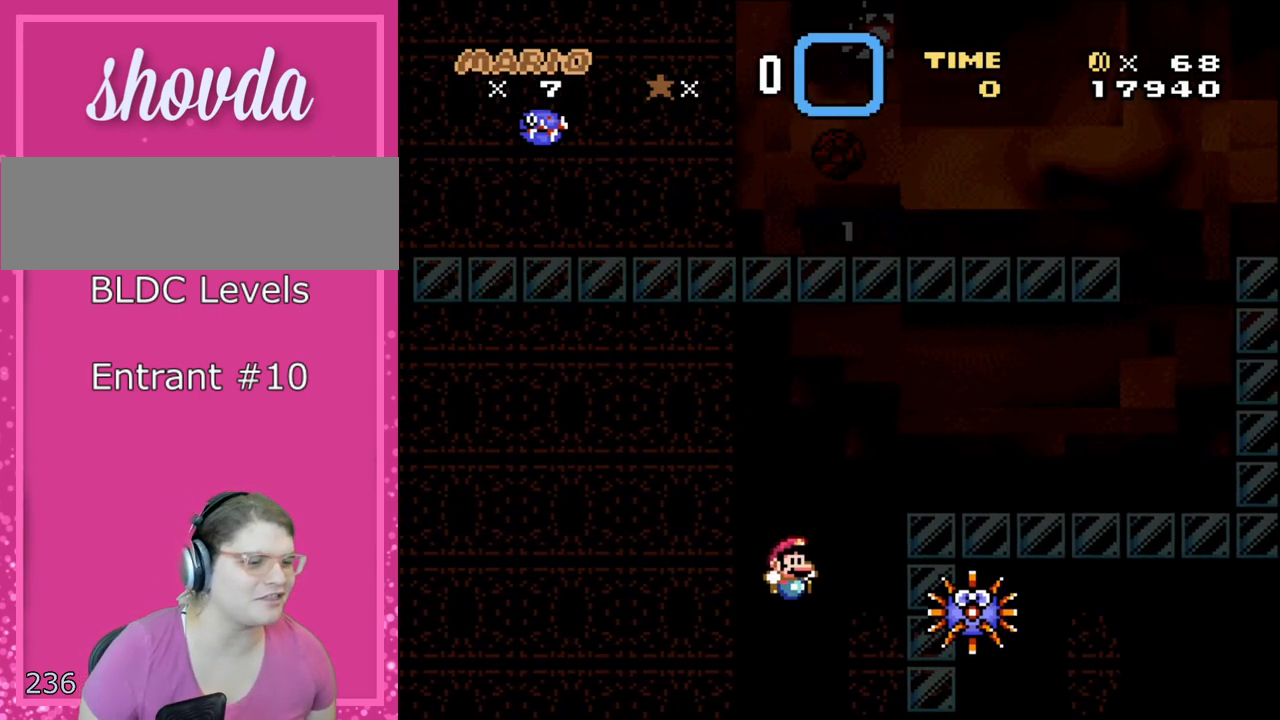
{"buttons": ["DPAD_RIGHT"], "events": [[267, "A", "up"], [300, "B", "up"], [300, "X", "up"], [333, "Y", "up"]]}
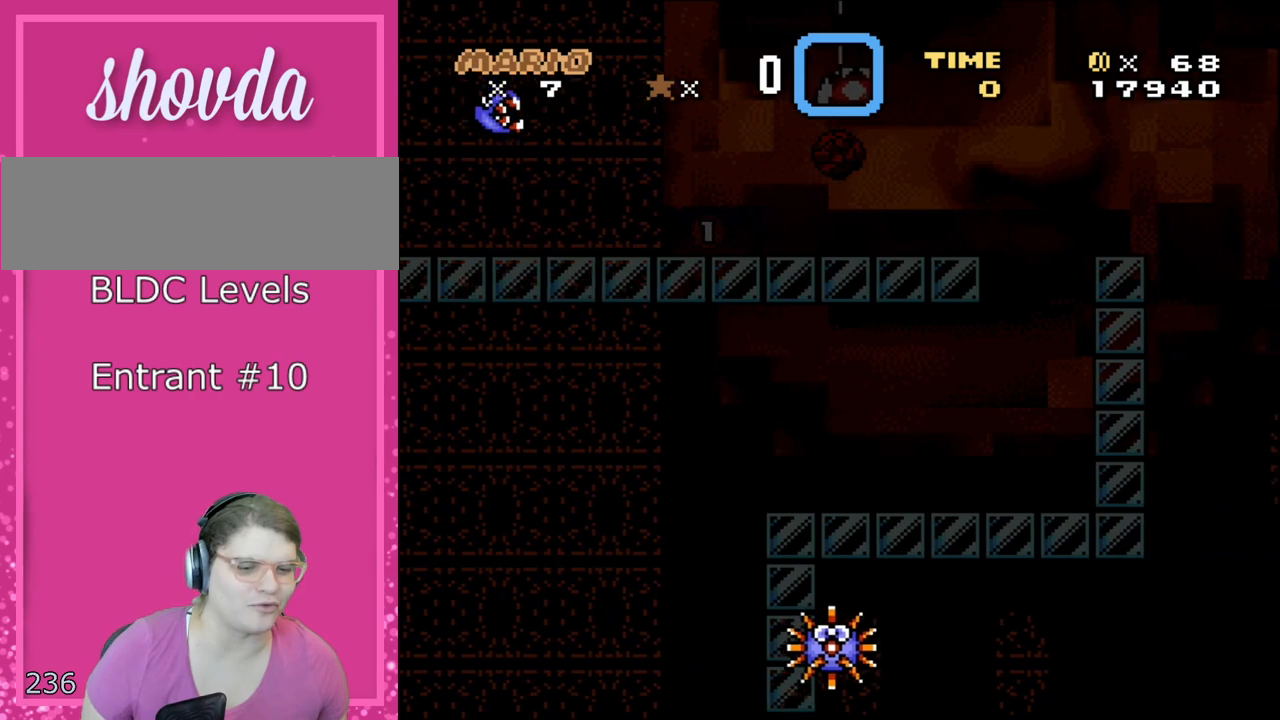
{"buttons": [], "events": [[183, "DPAD_RIGHT", "up"], [267, "L1", "down"], [467, "L1", "up"]]}
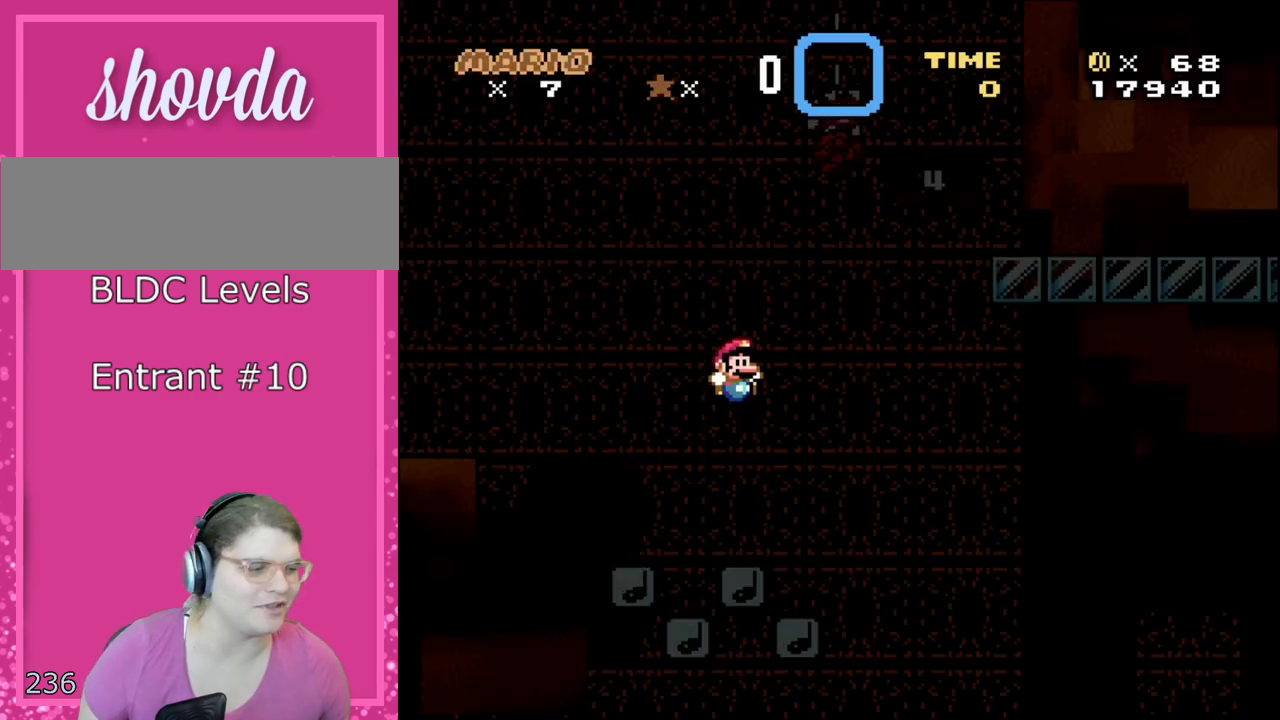
{"buttons": ["Y", "DPAD_UP"], "events": [[117, "Y", "down"], [150, "B", "down"], [183, "DPAD_LEFT", "down"], [367, "B", "up"], [367, "DPAD_LEFT", "up"], [367, "DPAD_RIGHT", "down"], [483, "DPAD_RIGHT", "up"], [483, "DPAD_UP", "down"]]}
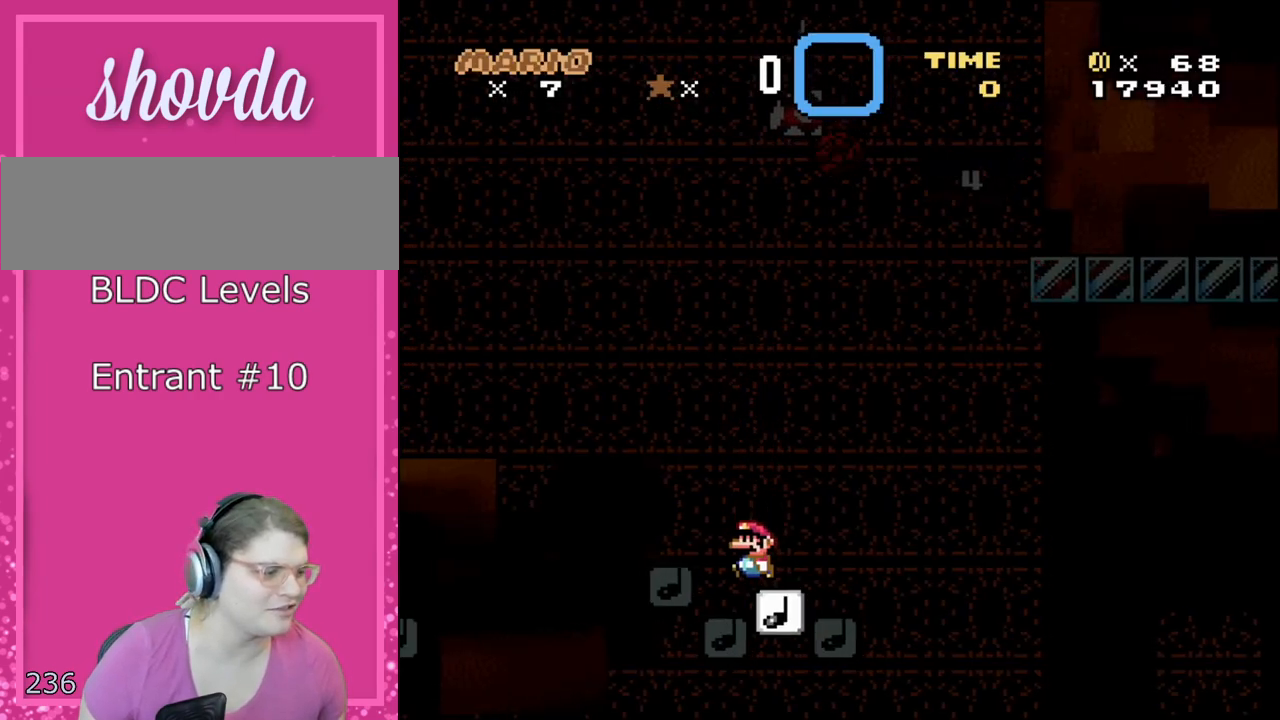
{"buttons": ["B", "Y", "DPAD_LEFT"], "events": [[17, "DPAD_LEFT", "down"], [17, "DPAD_UP", "up"], [217, "B", "down"]]}
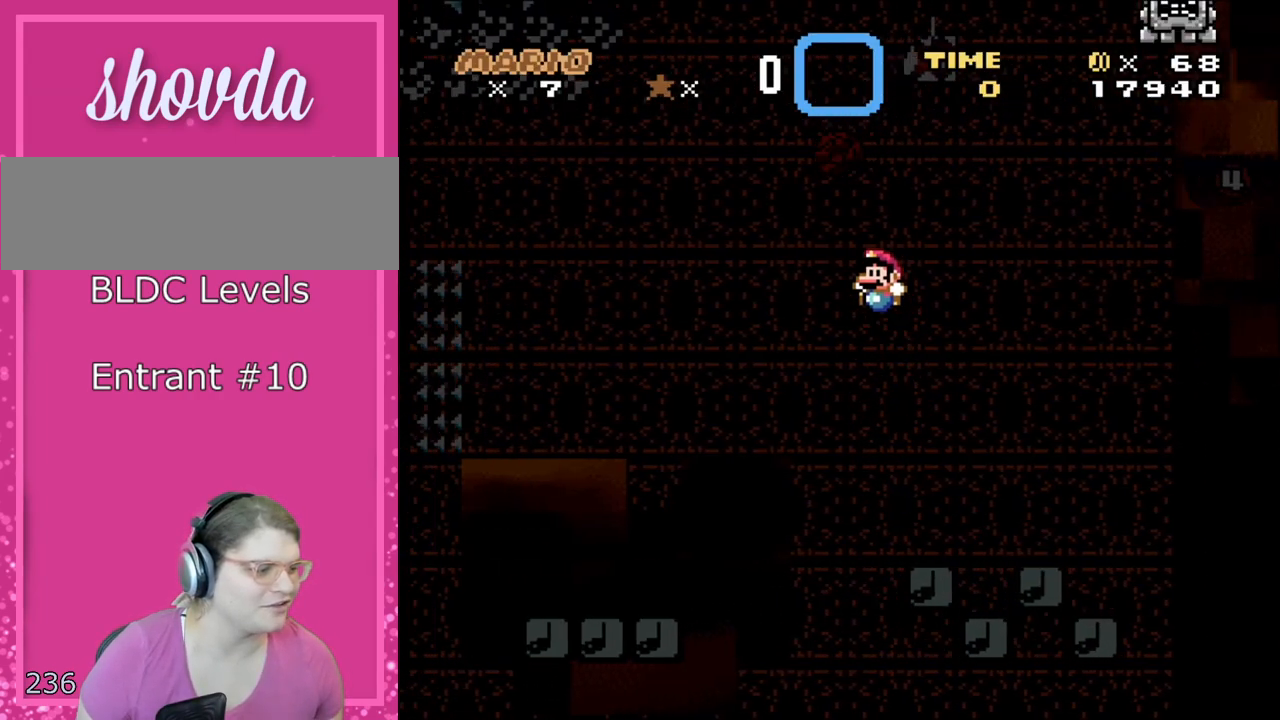
{"buttons": ["Y", "DPAD_LEFT"], "events": [[267, "B", "up"]]}
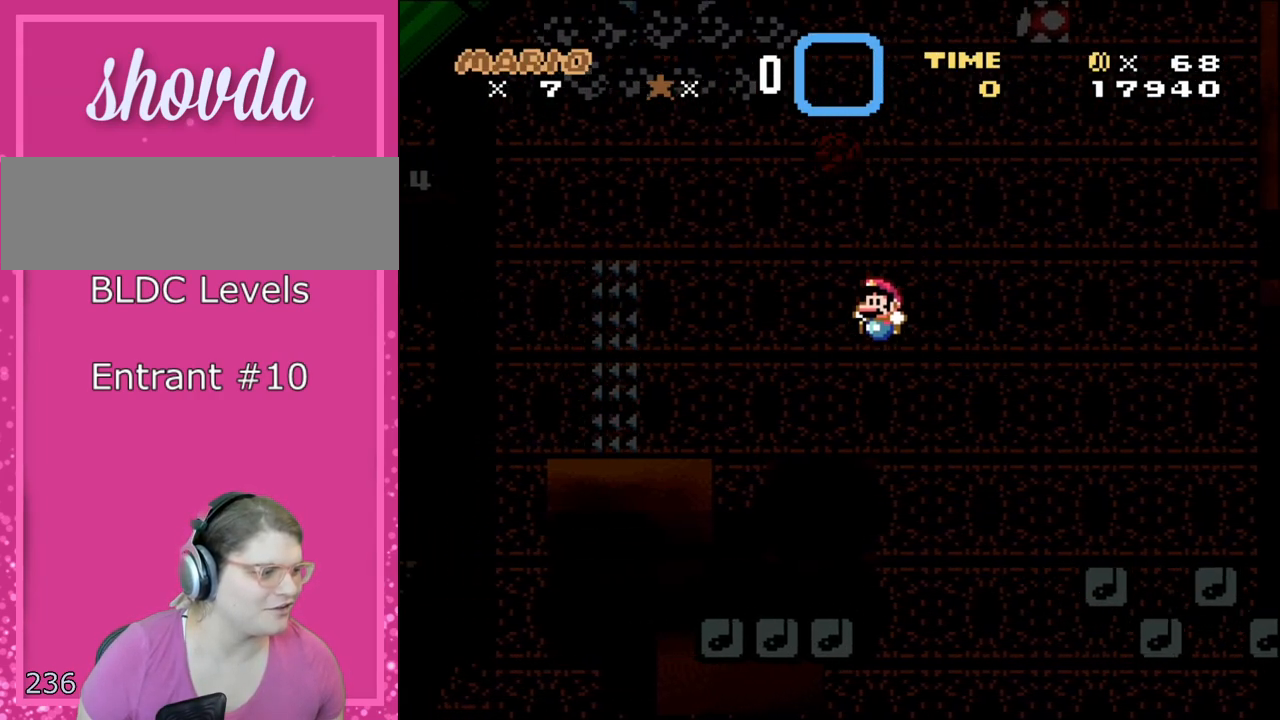
{"buttons": ["Y", "DPAD_LEFT"], "events": []}
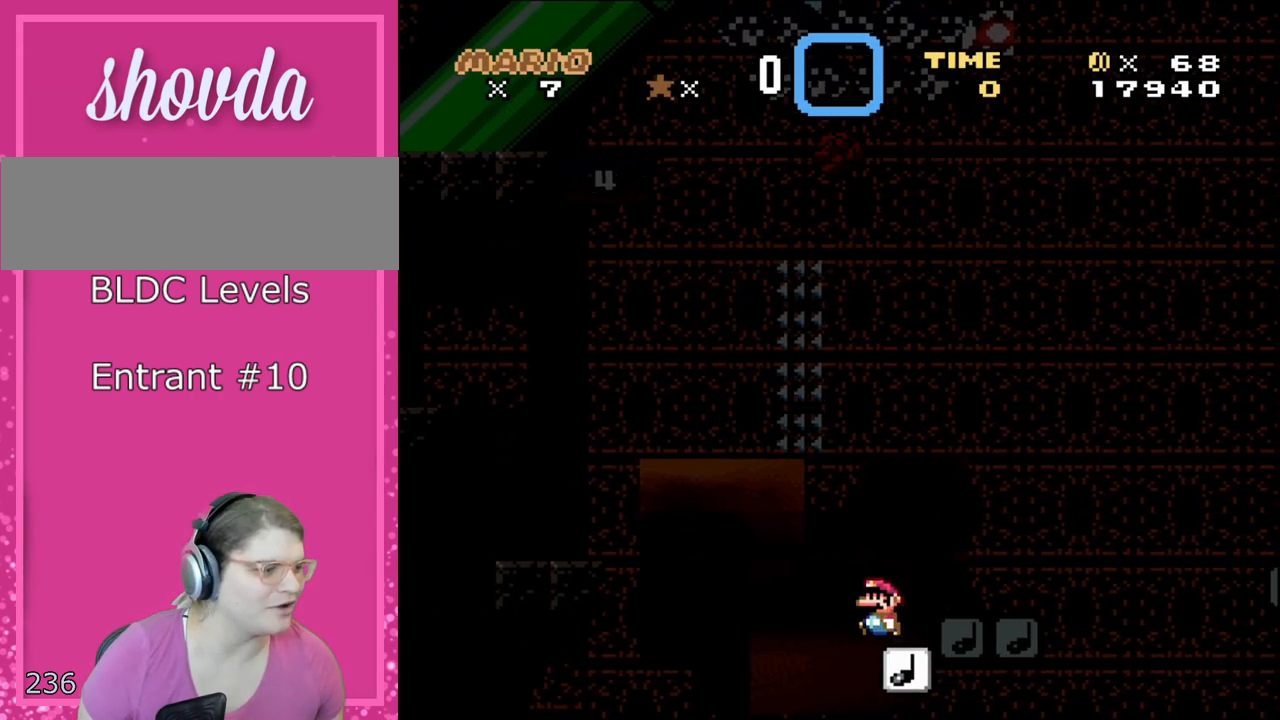
{"buttons": ["B", "Y", "DPAD_LEFT"], "events": [[17, "B", "down"]]}
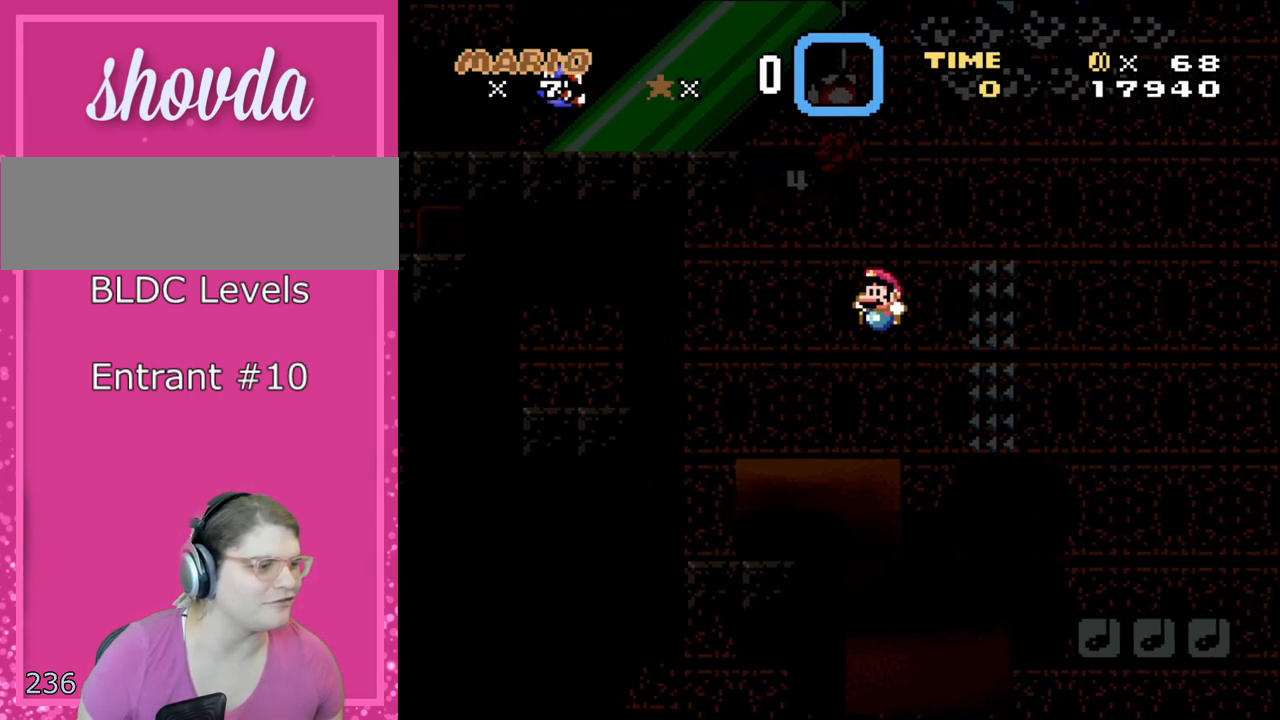
{"buttons": ["B", "Y", "DPAD_LEFT"], "events": []}
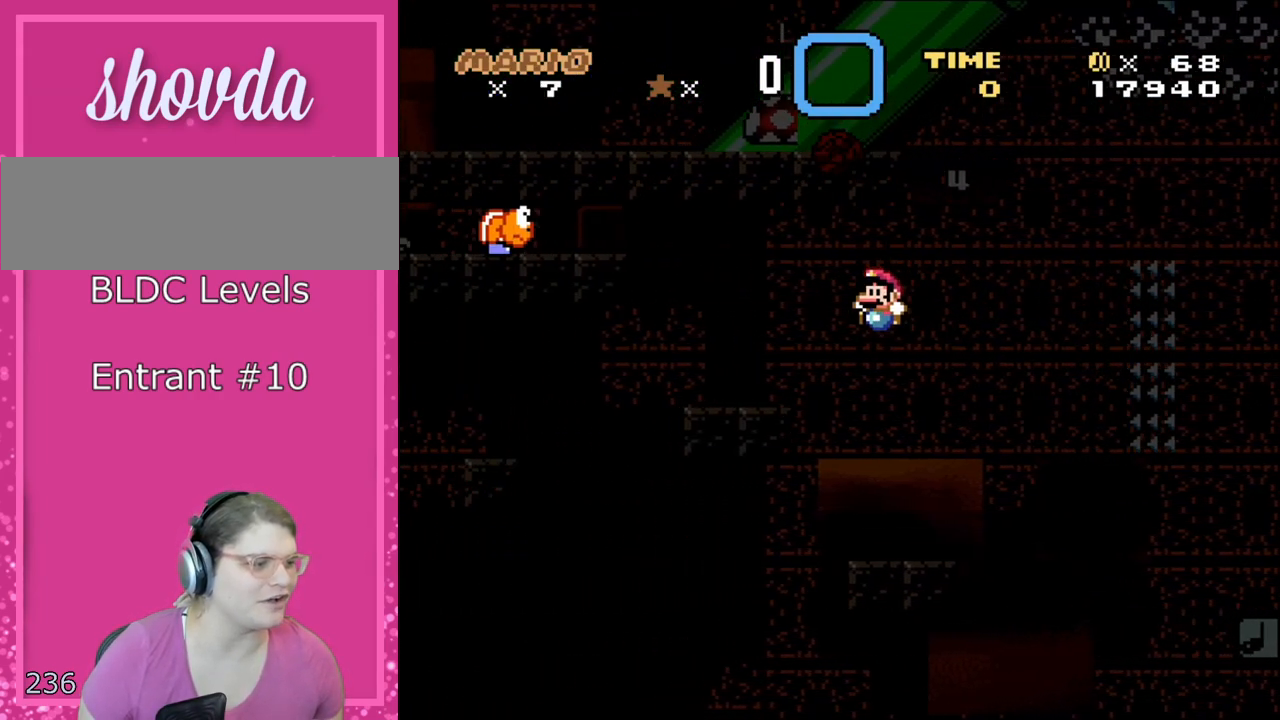
{"buttons": ["Y", "DPAD_RIGHT"], "events": [[117, "DPAD_LEFT", "up"], [117, "DPAD_UP", "down"], [150, "DPAD_RIGHT", "down"], [150, "DPAD_UP", "up"], [433, "B", "up"]]}
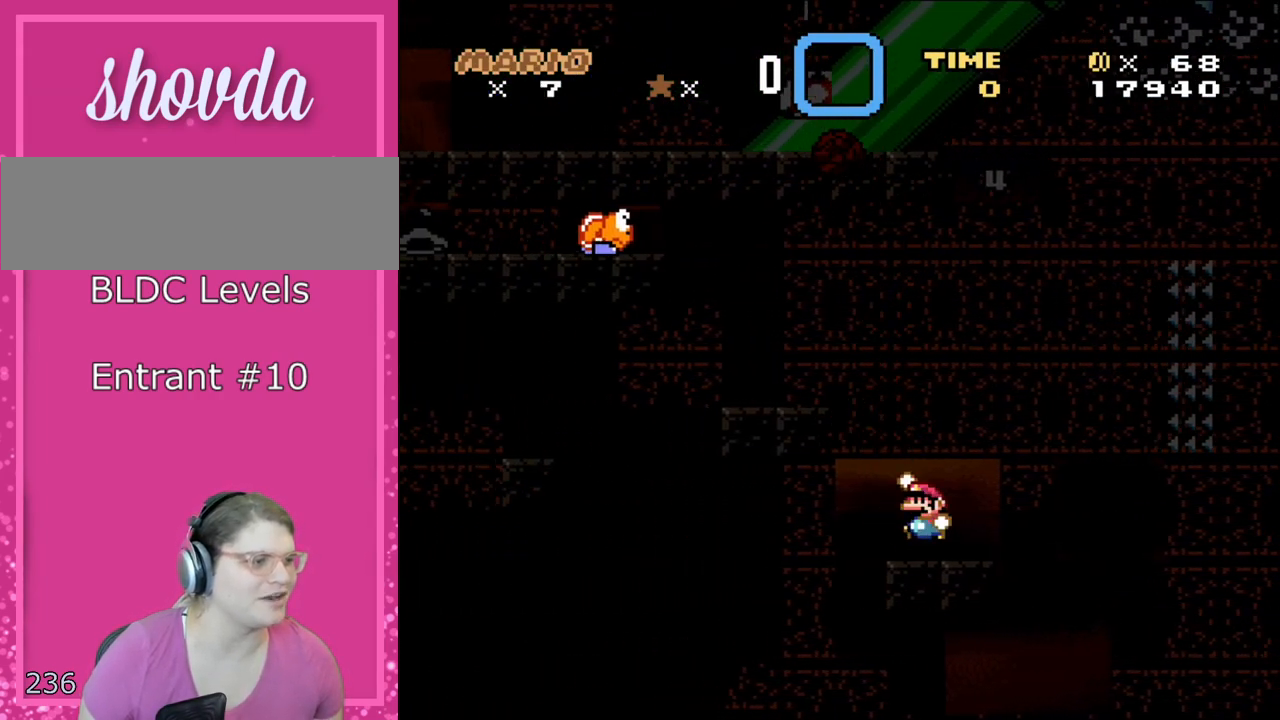
{"buttons": ["B", "Y", "DPAD_LEFT"], "events": [[50, "DPAD_RIGHT", "up"], [50, "DPAD_UP", "down"], [83, "B", "down"], [83, "DPAD_LEFT", "down"], [200, "DPAD_UP", "up"]]}
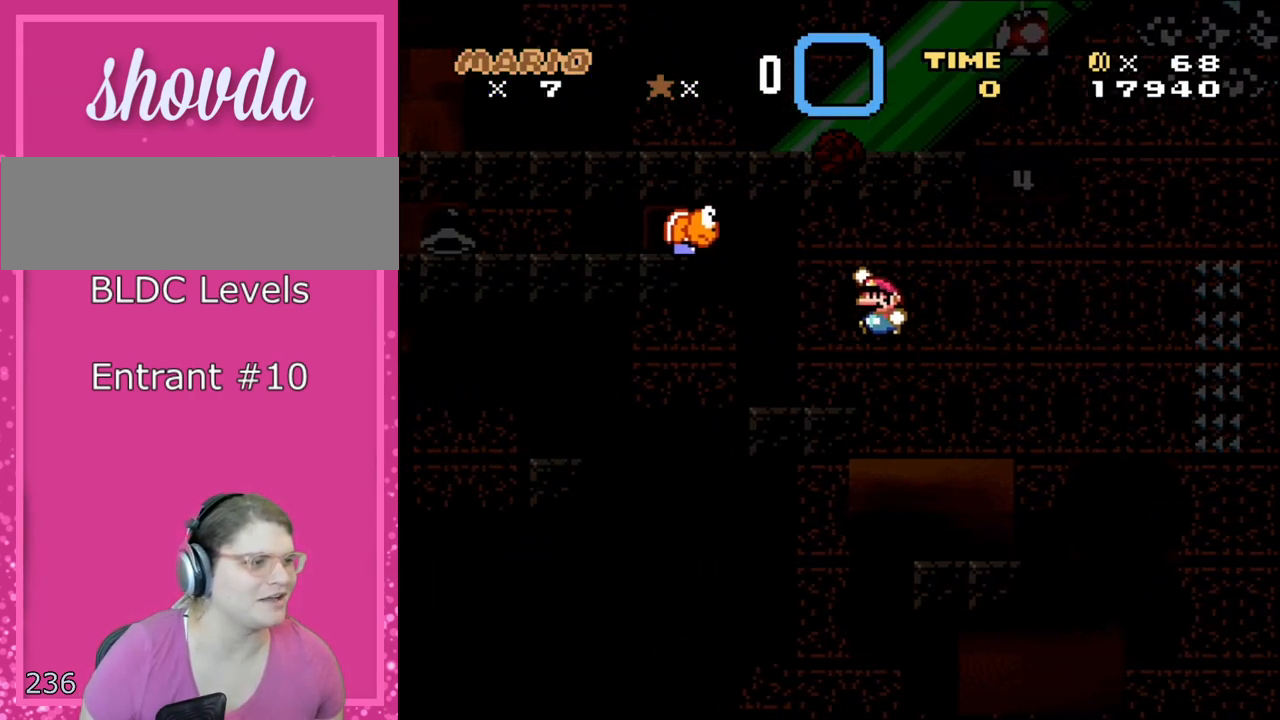
{"buttons": ["Y", "DPAD_LEFT"], "events": [[17, "B", "up"], [50, "DPAD_LEFT", "up"], [150, "DPAD_RIGHT", "down"], [267, "DPAD_RIGHT", "up"], [500, "DPAD_LEFT", "down"]]}
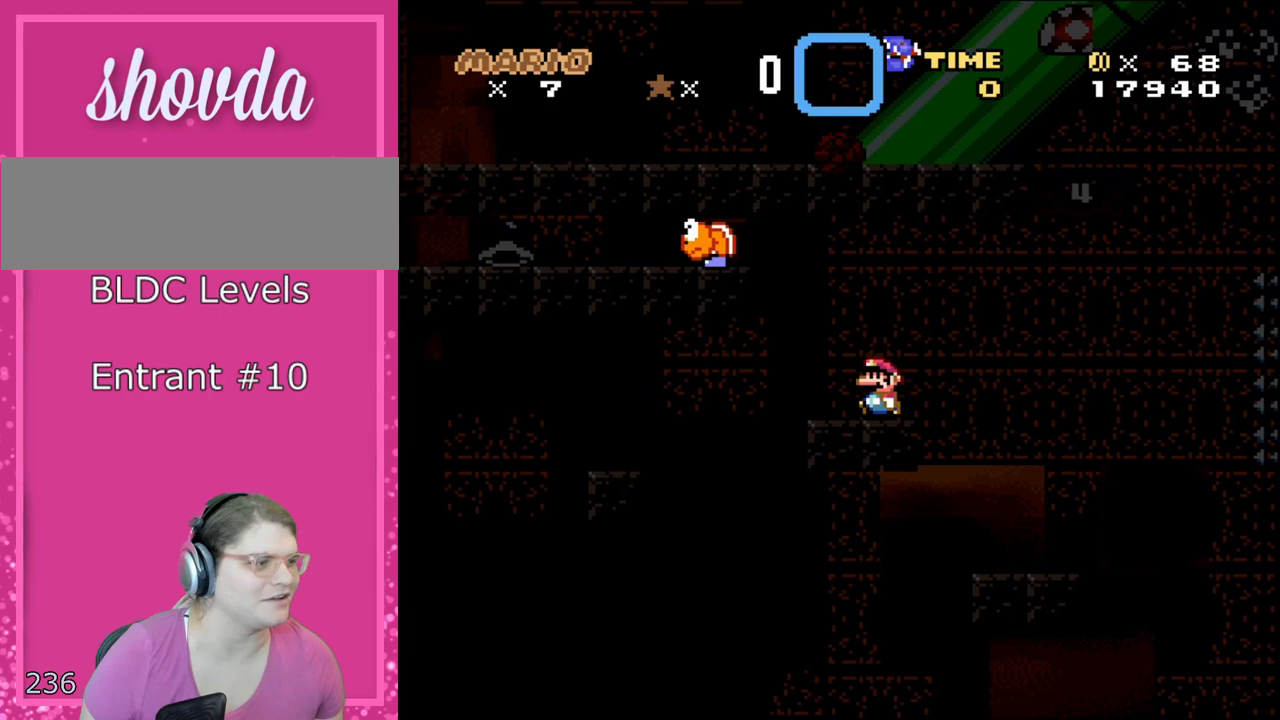
{"buttons": ["Y"], "events": [[50, "DPAD_LEFT", "up"]]}
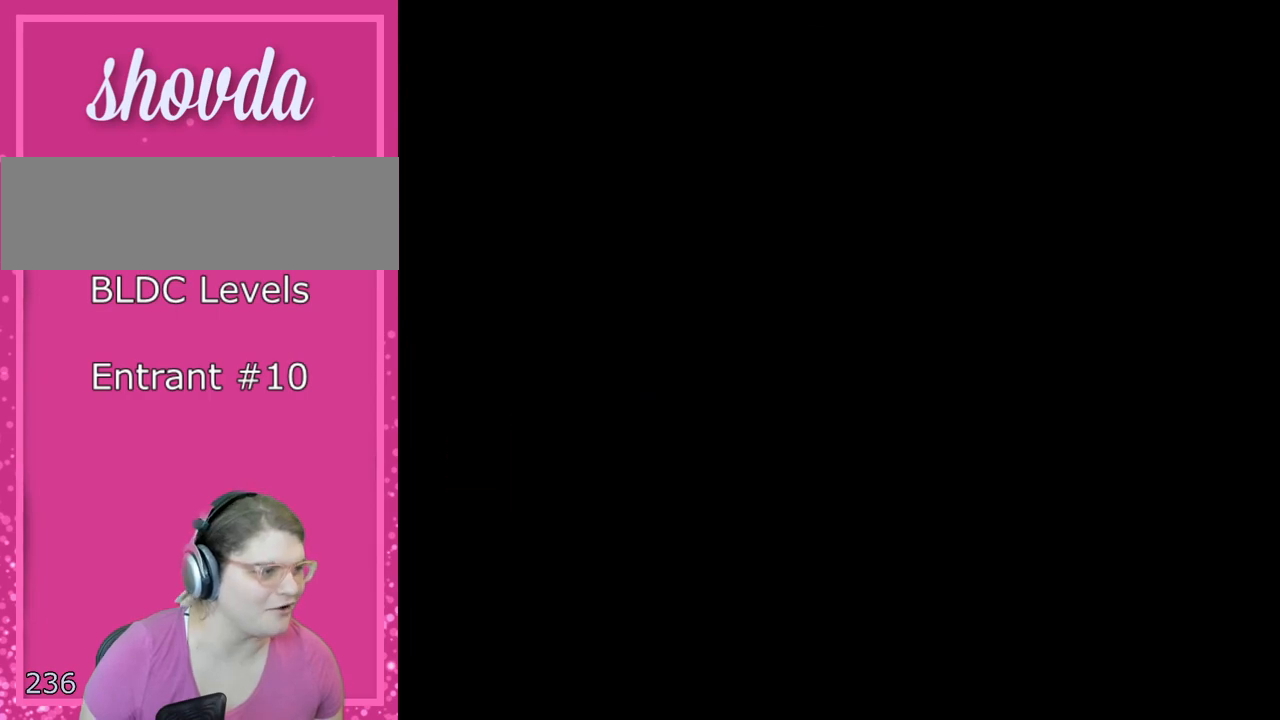
{"buttons": ["B", "X", "DPAD_LEFT"], "events": [[50, "R1", "down"], [300, "R1", "up"], [300, "Y", "up"], [400, "X", "down"], [467, "DPAD_LEFT", "down"], [500, "B", "down"]]}
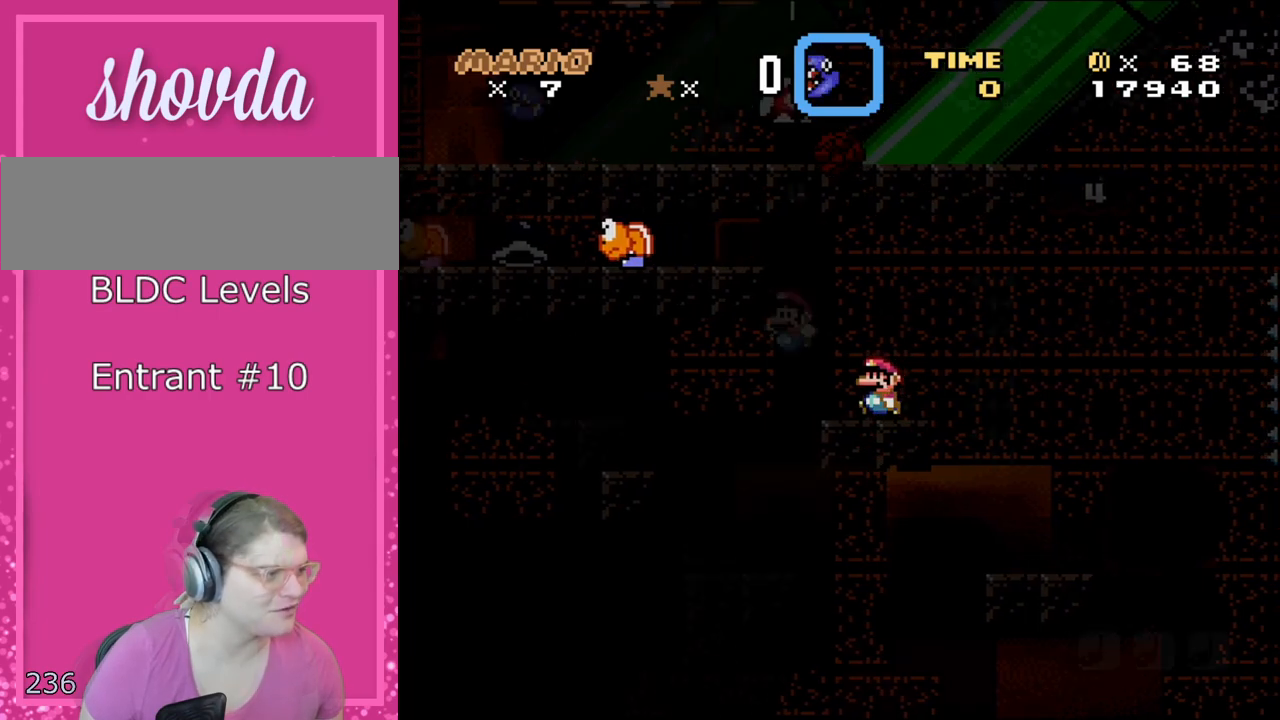
{"buttons": ["A", "X", "DPAD_LEFT"], "events": [[50, "Y", "down"], [150, "A", "down"], [150, "B", "up"], [150, "X", "up"], [200, "A", "up"], [217, "Y", "up"], [283, "X", "down"], [500, "A", "down"]]}
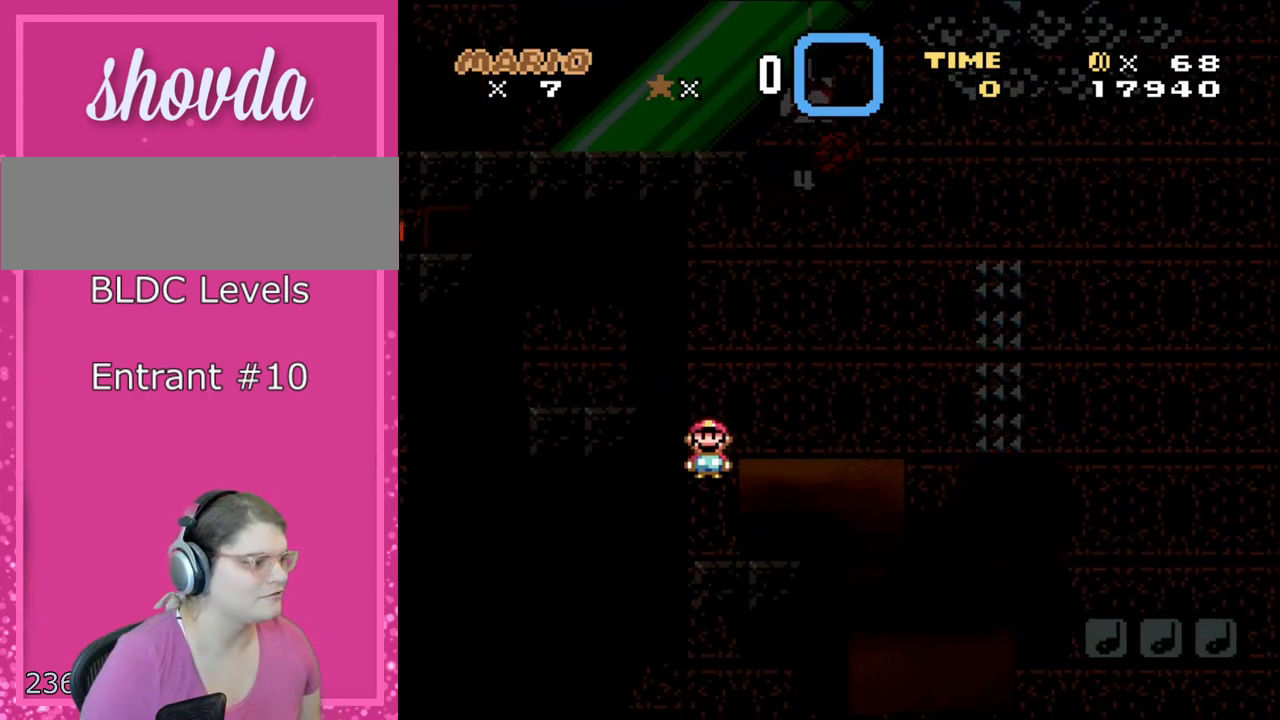
{"buttons": ["A", "X", "DPAD_RIGHT"], "events": [[500, "DPAD_LEFT", "up"], [500, "DPAD_RIGHT", "down"]]}
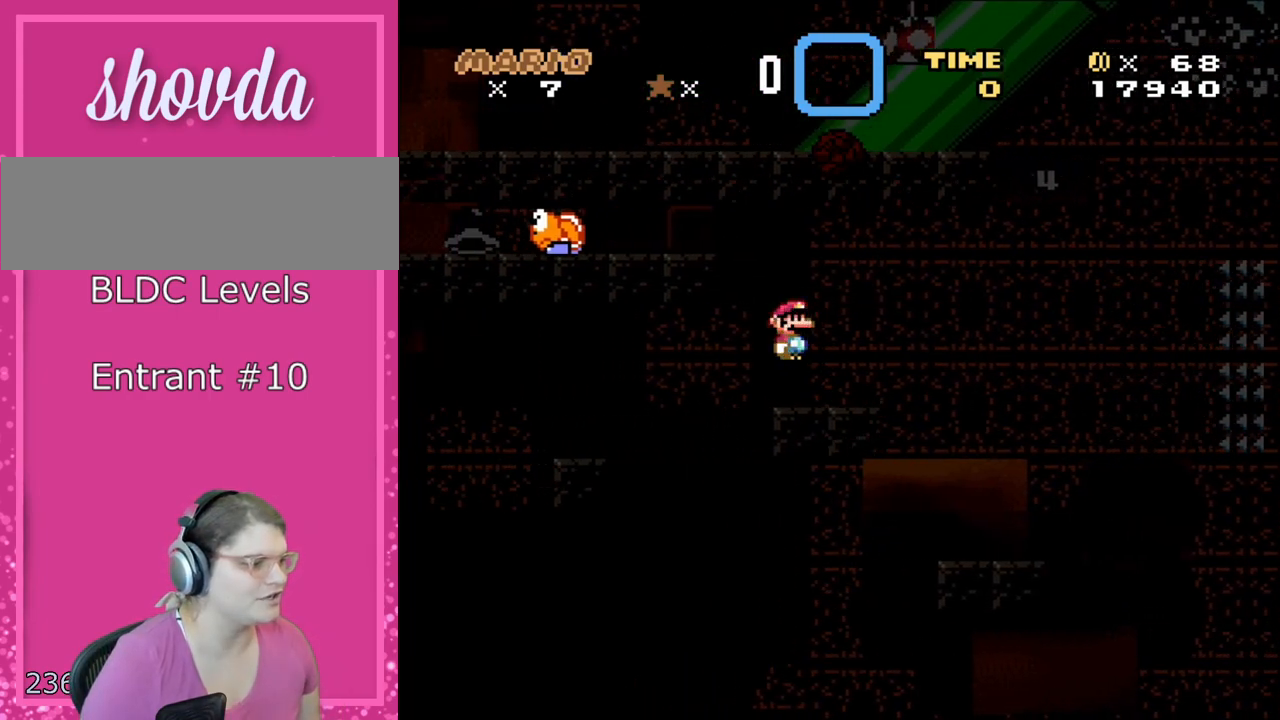
{"buttons": ["Y", "DPAD_RIGHT"], "events": [[217, "A", "up"], [250, "X", "up"], [267, "Y", "down"]]}
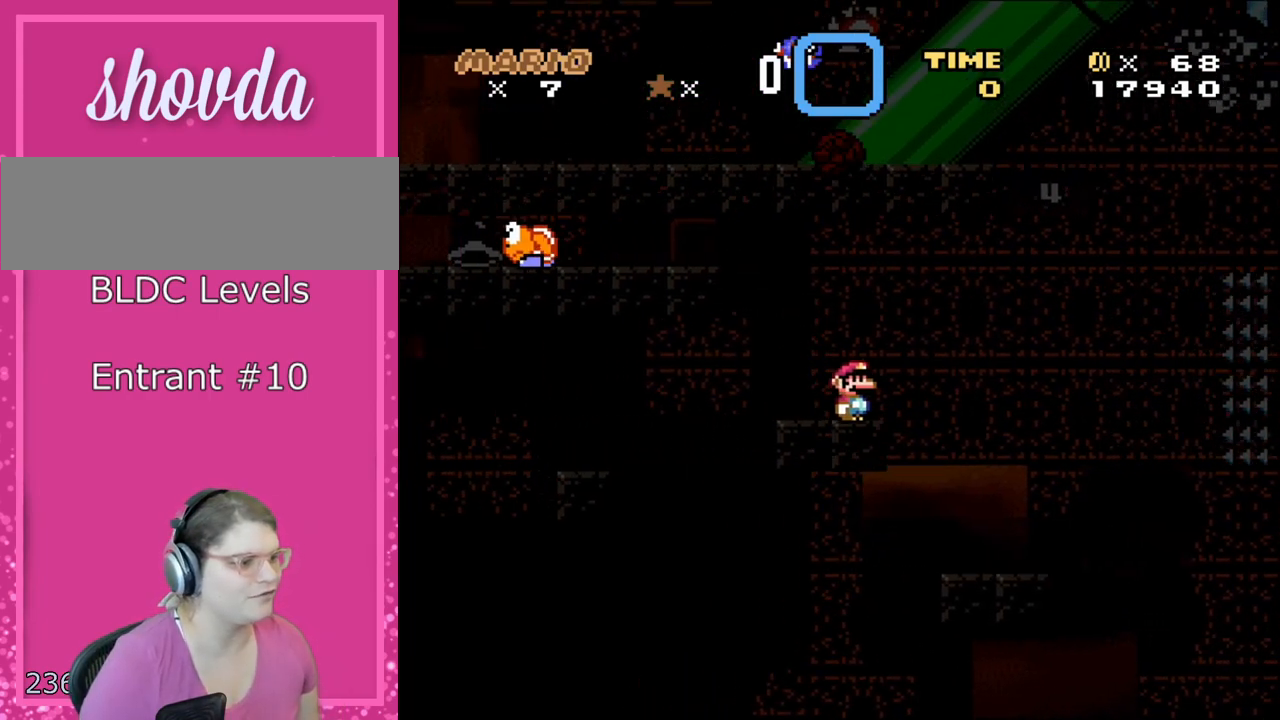
{"buttons": ["B", "Y", "DPAD_RIGHT"], "events": [[250, "B", "down"]]}
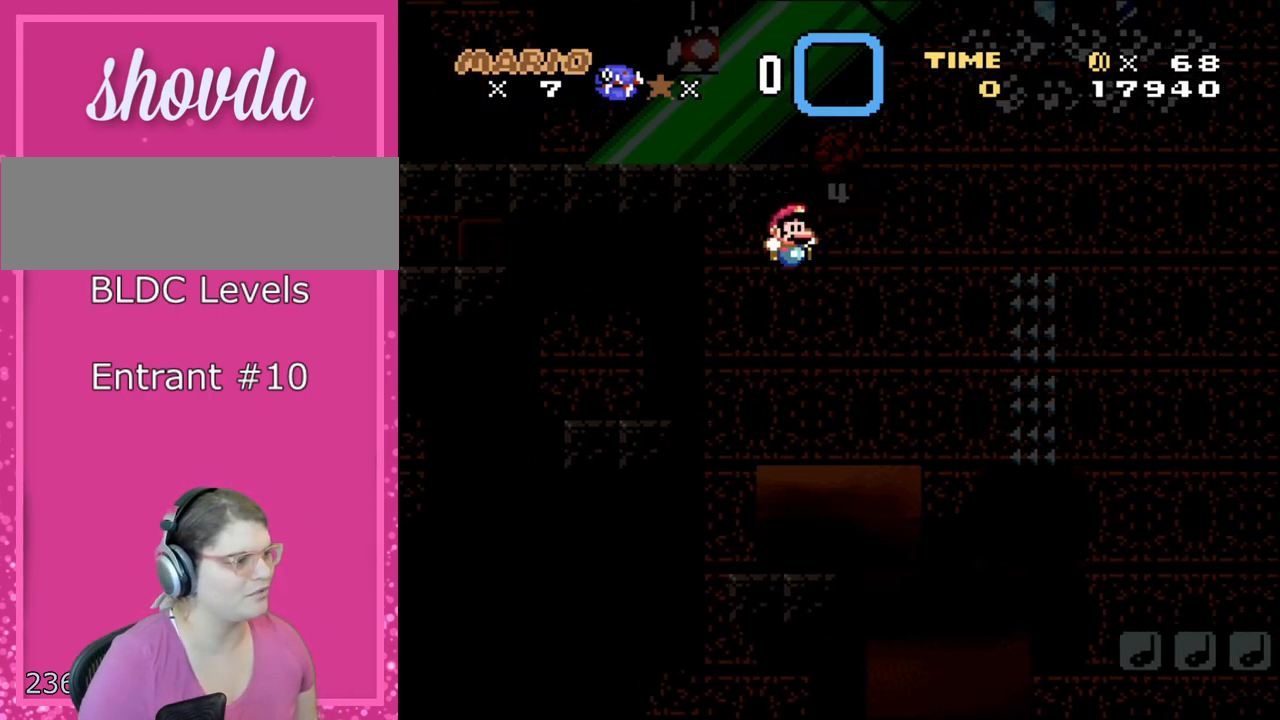
{"buttons": ["B", "Y", "DPAD_LEFT"], "events": [[183, "DPAD_LEFT", "down"], [183, "DPAD_RIGHT", "up"]]}
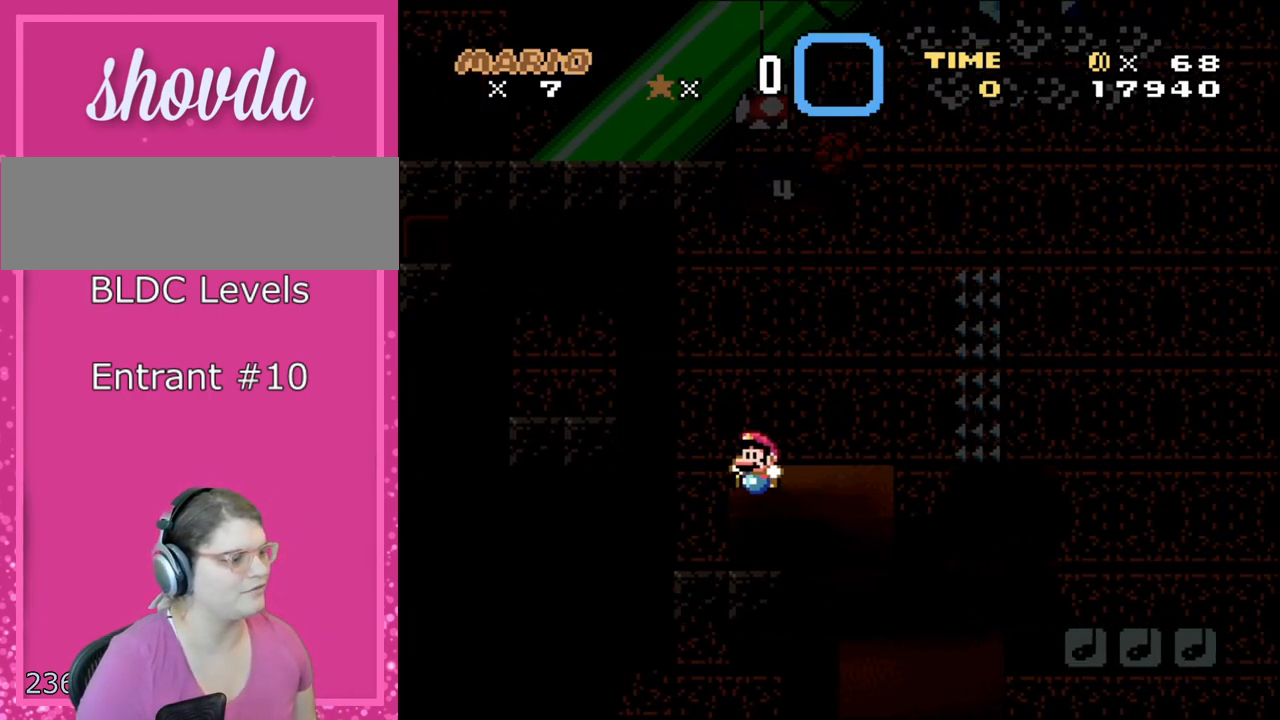
{"buttons": ["A", "X", "DPAD_LEFT"], "events": [[17, "B", "up"], [67, "Y", "up"], [83, "X", "down"], [233, "A", "down"]]}
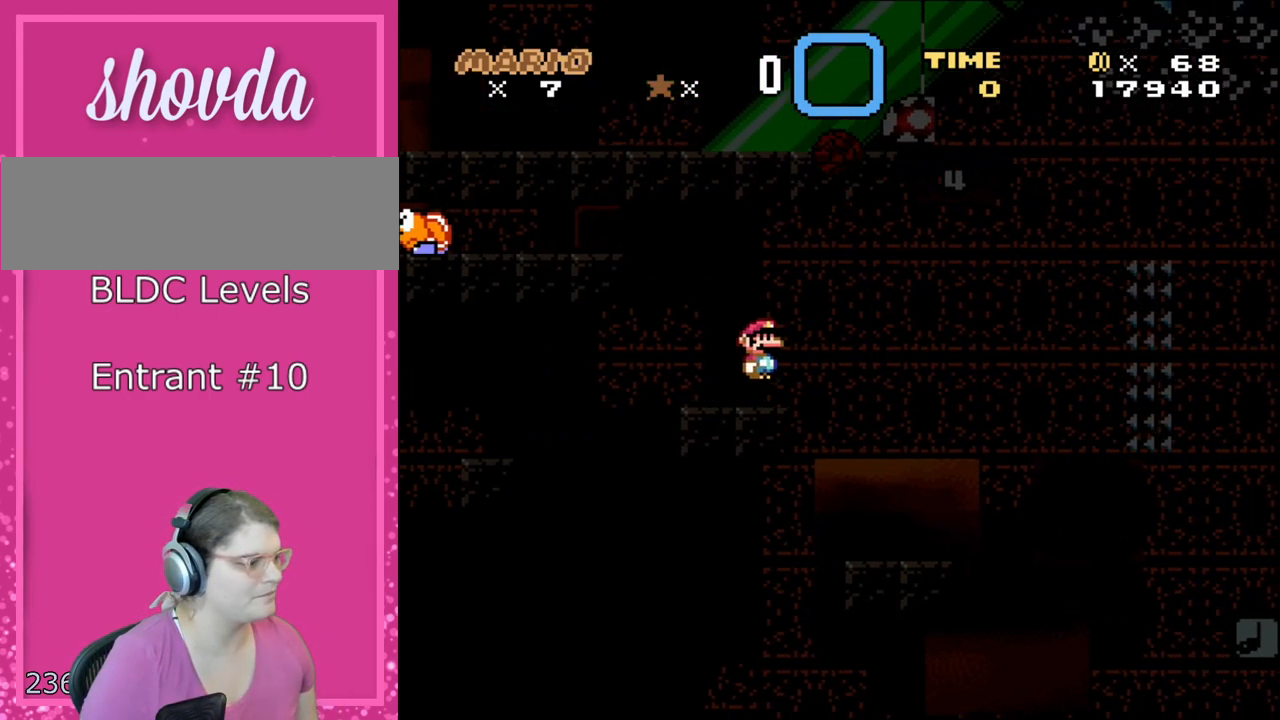
{"buttons": ["A", "X", "DPAD_RIGHT"], "events": [[283, "DPAD_DOWN", "down"], [283, "DPAD_LEFT", "up"], [300, "DPAD_DOWN", "up"], [300, "DPAD_RIGHT", "down"]]}
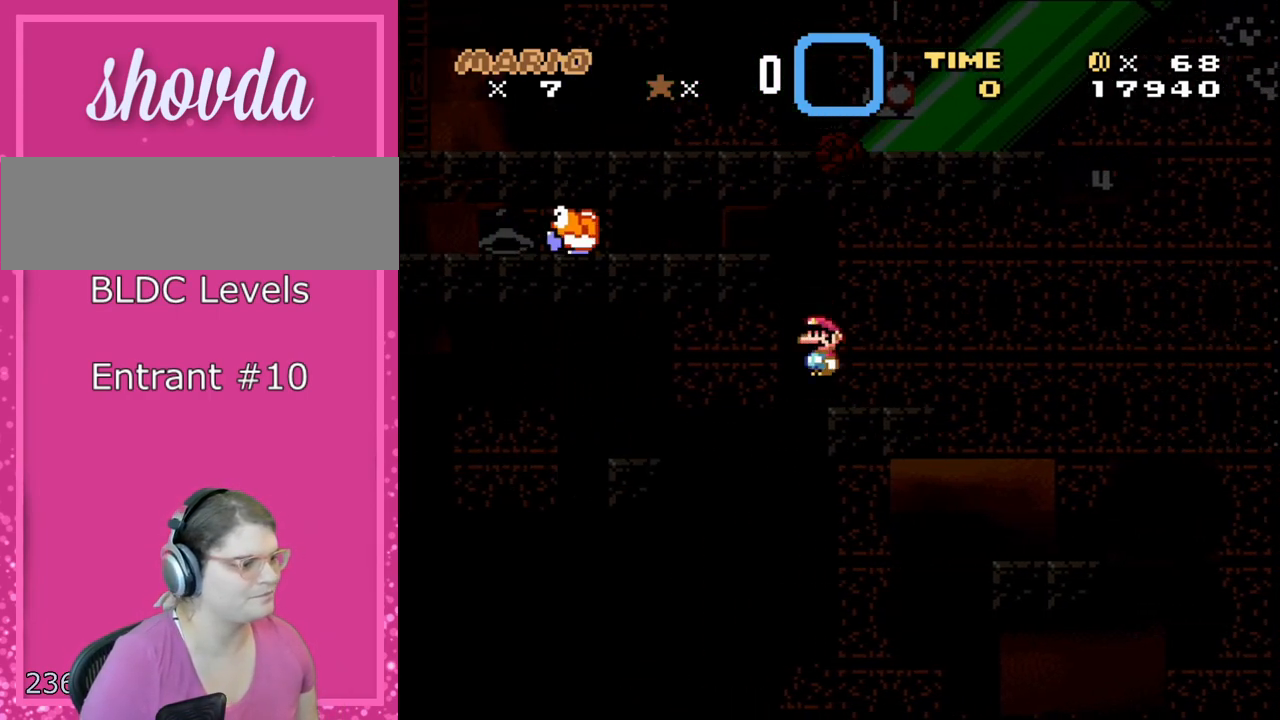
{"buttons": ["Y", "DPAD_RIGHT"], "events": [[117, "A", "up"], [183, "X", "up"], [183, "Y", "down"]]}
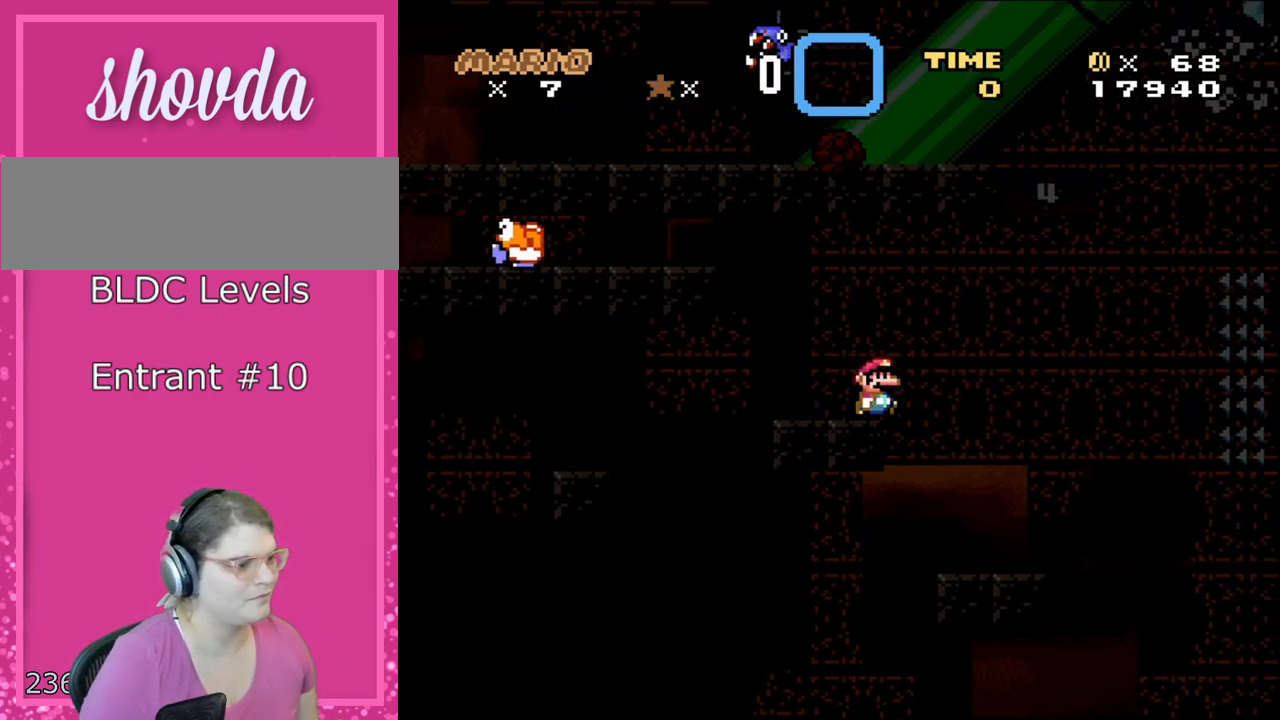
{"buttons": ["B", "Y", "DPAD_UP", "DPAD_RIGHT"], "events": [[117, "B", "down"], [117, "DPAD_DOWN", "down"], [217, "DPAD_DOWN", "up"], [500, "DPAD_UP", "down"]]}